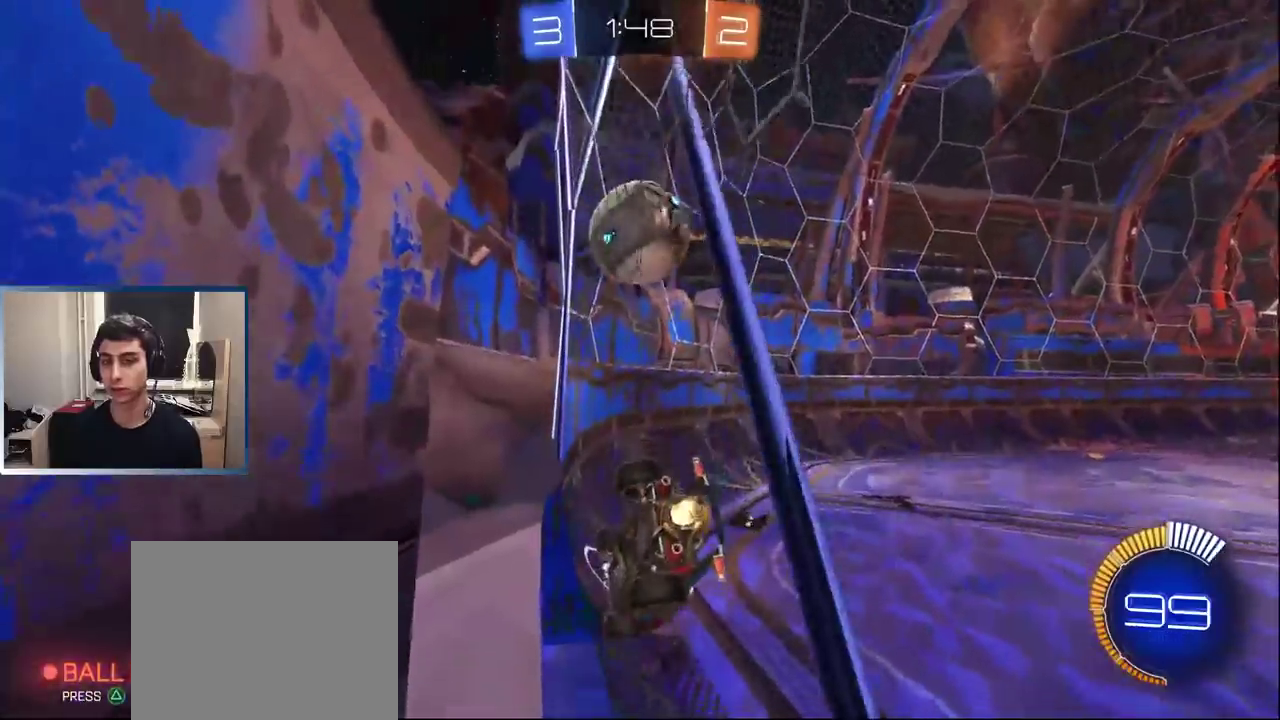
Gameplay with a controller (PlayStation layout); each line is a JSON object with the inputs held at the frame after it. "events" lists button and stick changes between this image and that frame as [ms after this image, input, new state], when the widget could be followed in between. Not read: L3 R1 R3 right_stick.
{"buttons": ["R2"], "left_stick": "left", "events": [[133, "L1", "up"], [267, "L1", "down"], [367, "L1", "up"]]}
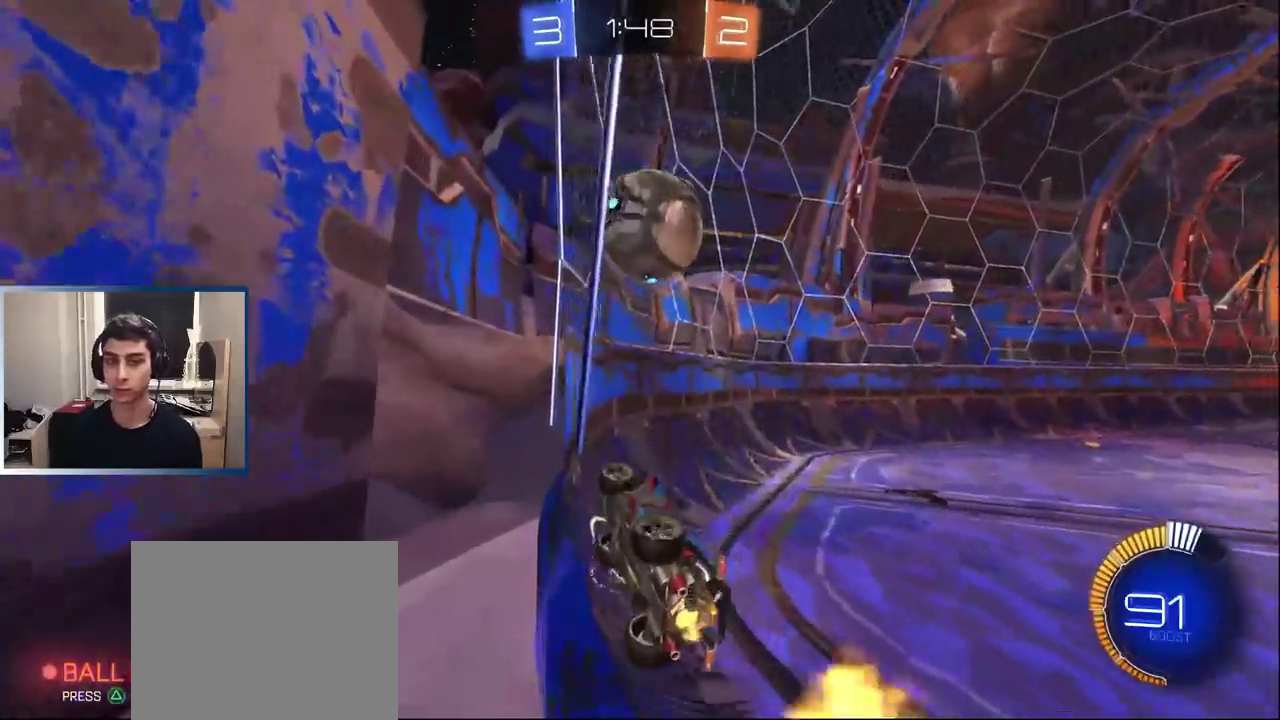
{"buttons": ["L2"], "left_stick": "down-left", "events": [[50, "left_stick", "right"], [350, "R2", "up"], [383, "L2", "down"], [433, "left_stick", "down"], [483, "left_stick", "down-left"]]}
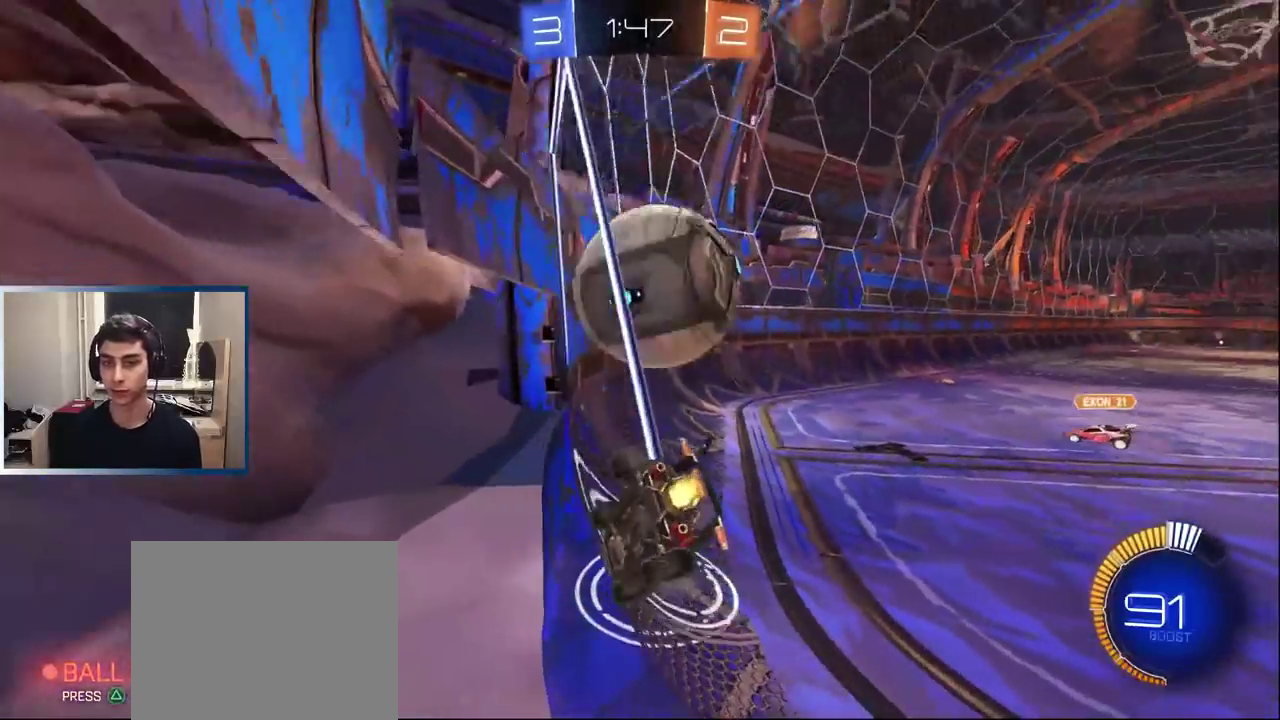
{"buttons": [], "left_stick": "right", "events": [[267, "L2", "up"], [283, "R2", "down"], [317, "left_stick", "right"], [483, "R2", "up"]]}
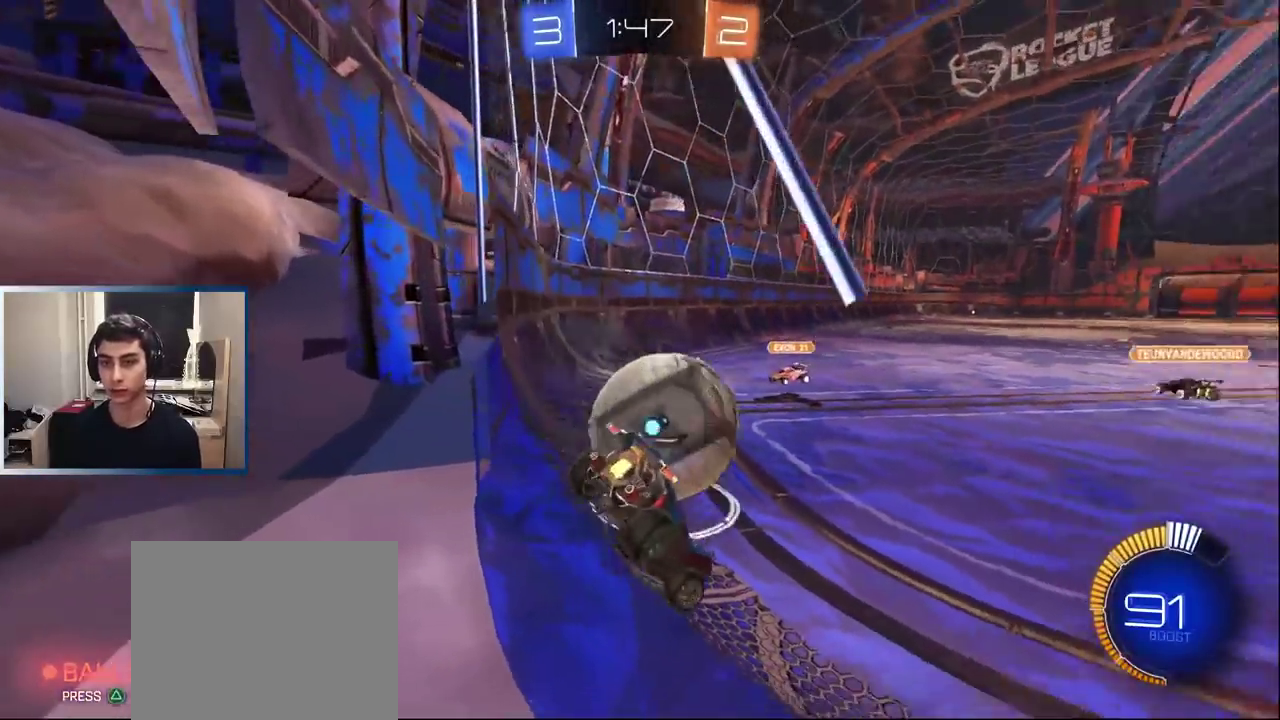
{"buttons": ["L1"], "left_stick": "up-left"}
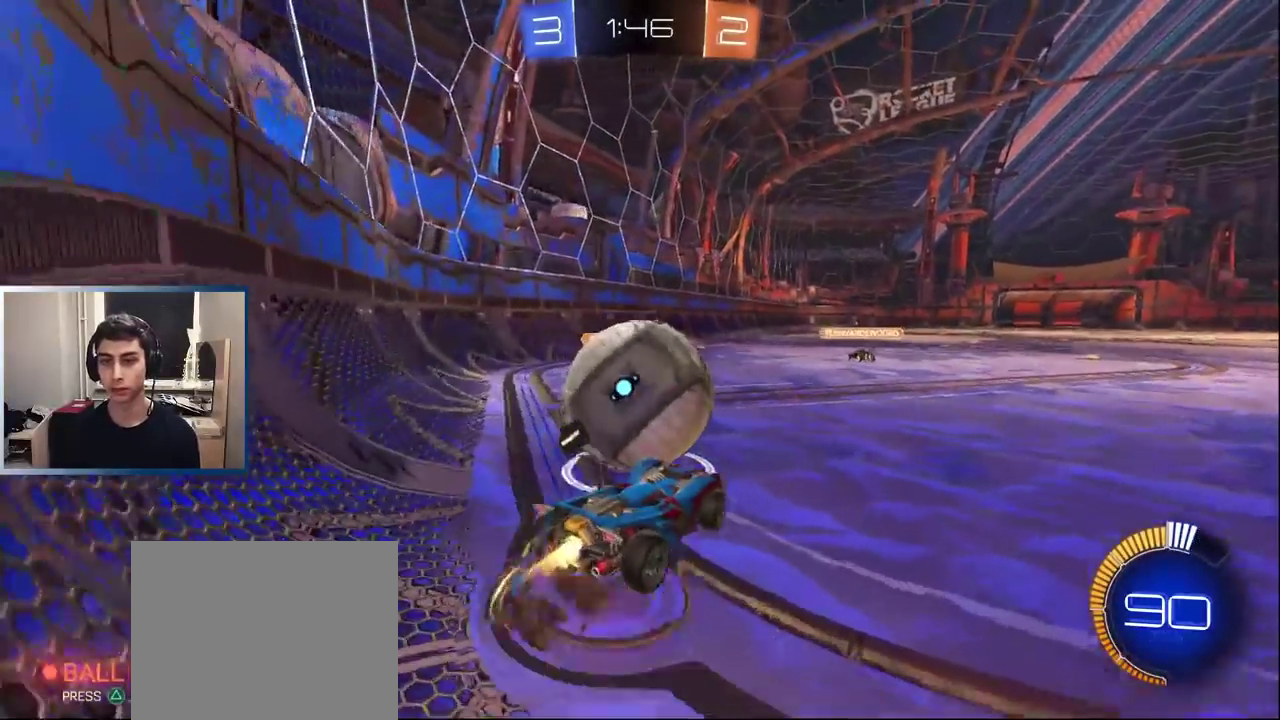
{"buttons": ["R2"], "left_stick": "up-right"}
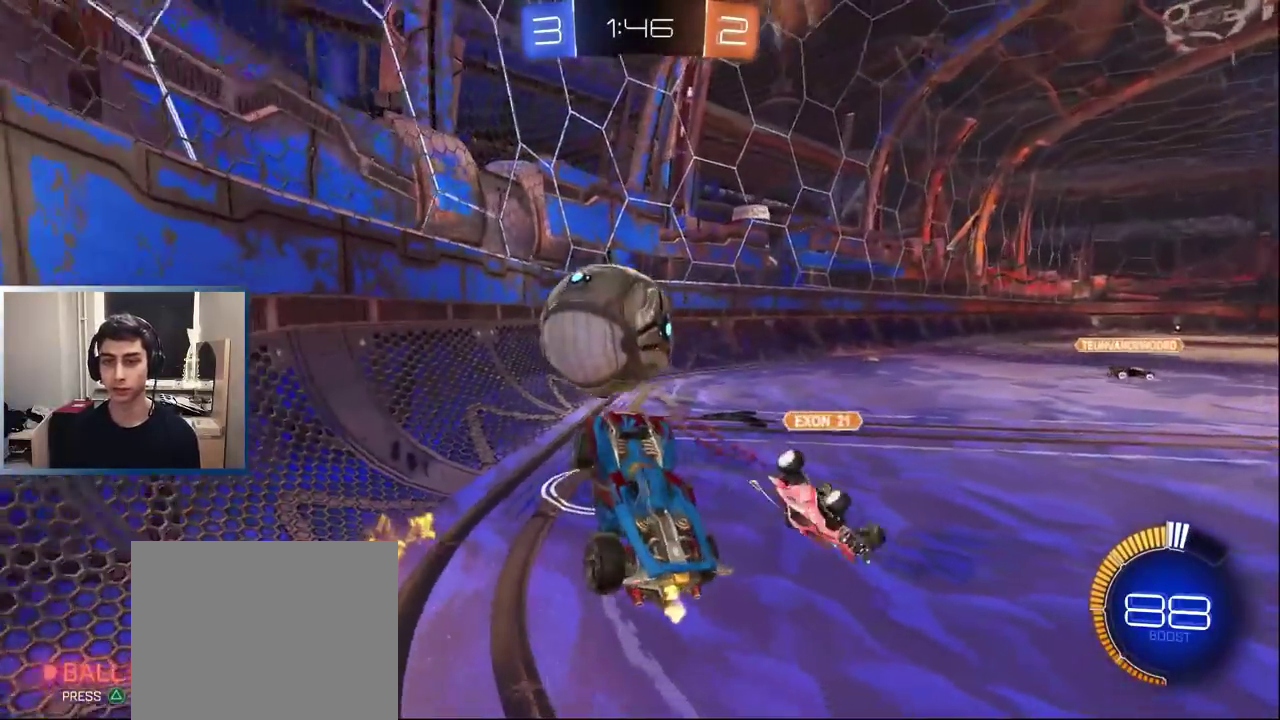
{"buttons": ["L1", "R2"], "left_stick": "center"}
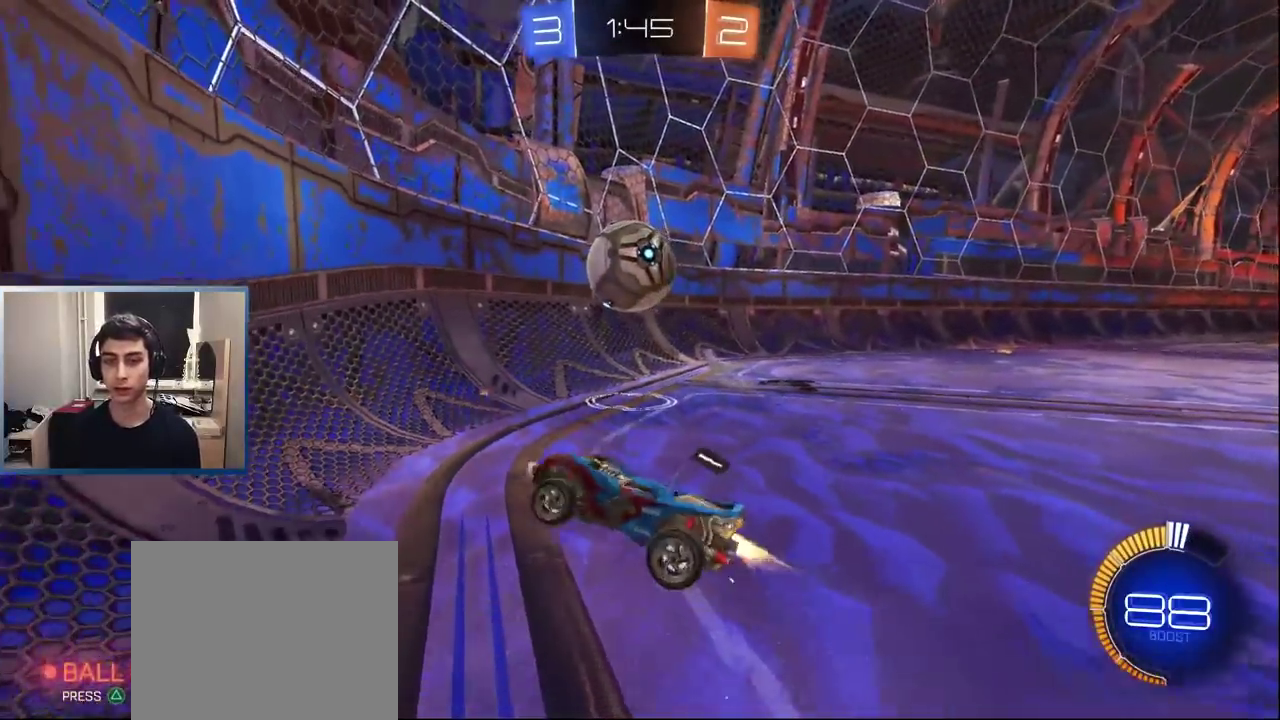
{"buttons": ["R2"], "left_stick": "up-right", "events": [[250, "left_stick", "right"], [300, "left_stick", "up-right"], [433, "L1", "up"]]}
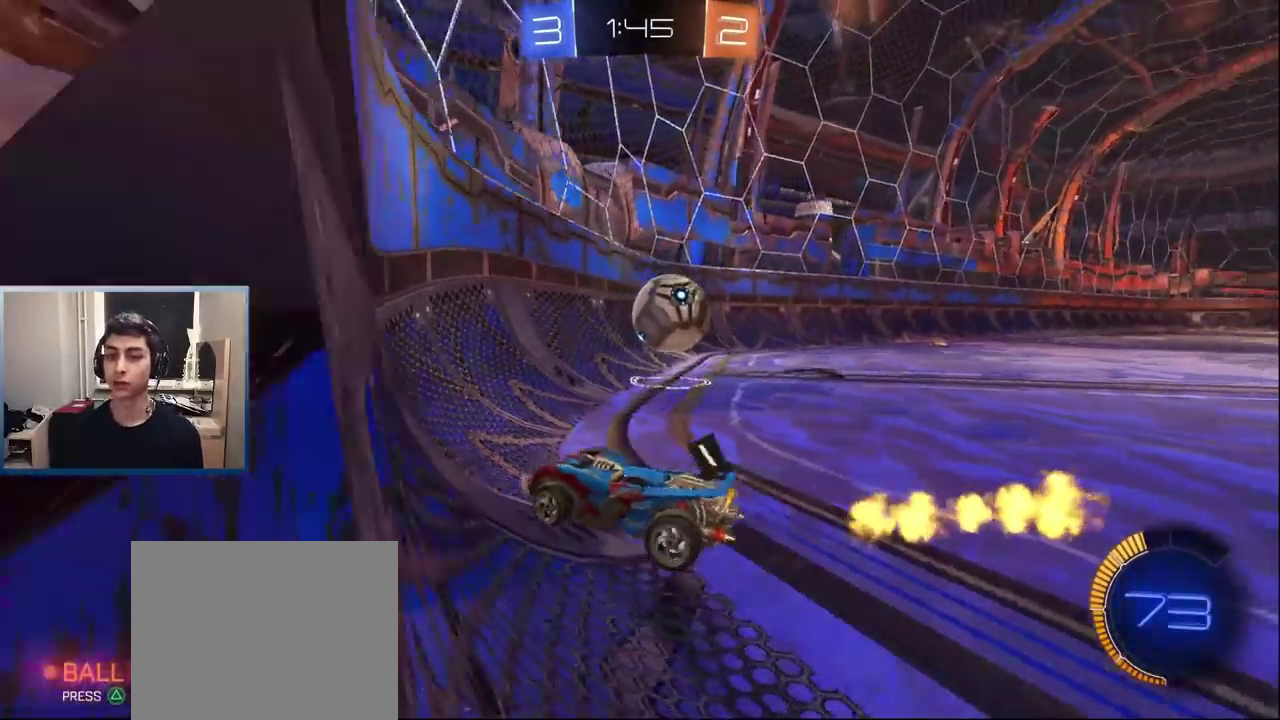
{"buttons": ["R2"], "left_stick": "right", "events": [[33, "L1", "down"], [33, "left_stick", "right"], [133, "L1", "up"], [433, "left_stick", "center"], [483, "left_stick", "right"]]}
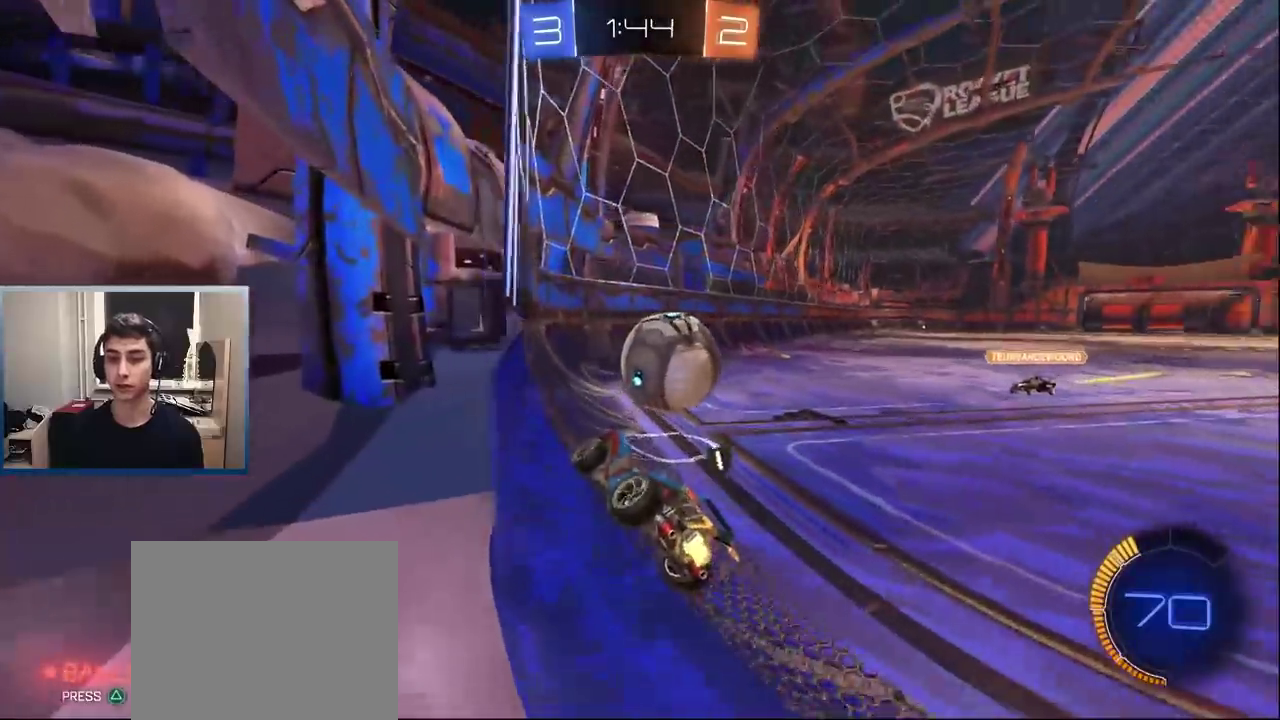
{"buttons": [], "left_stick": "center", "events": [[100, "R2", "up"], [150, "L2", "down"], [183, "left_stick", "down-right"], [250, "left_stick", "center"], [333, "L2", "up"], [400, "L2", "down"], [400, "left_stick", "left"], [483, "L2", "up"], [483, "left_stick", "center"]]}
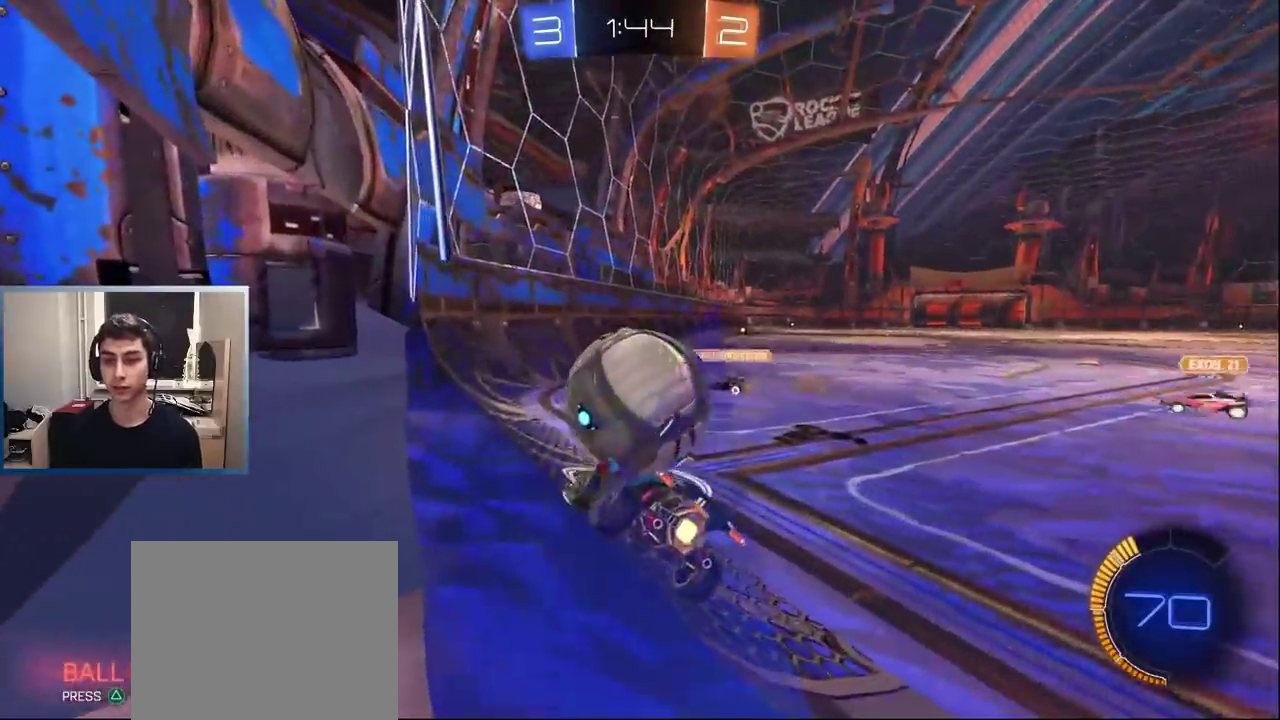
{"buttons": ["L1", "R2"], "left_stick": "right", "events": [[150, "L2", "down"], [217, "left_stick", "left"], [333, "R2", "down"], [350, "L2", "up"], [400, "left_stick", "right"], [483, "L1", "down"]]}
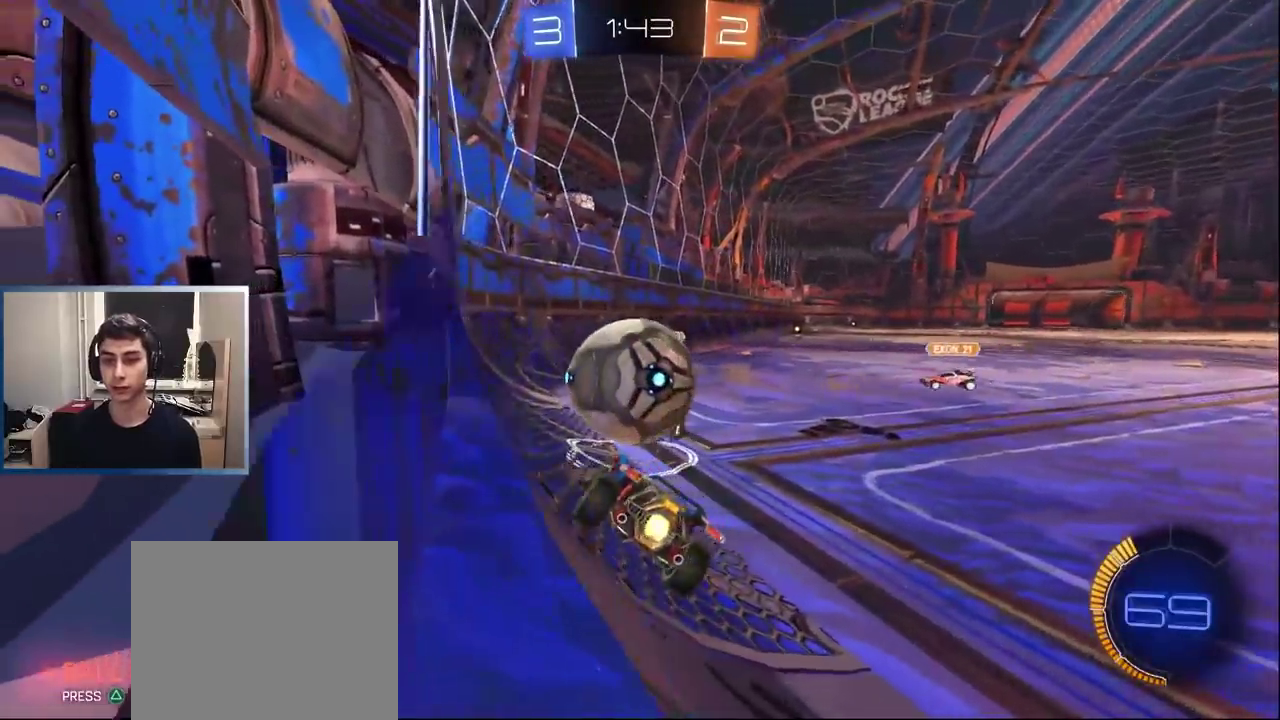
{"buttons": ["CROSS", "R2"], "left_stick": "left", "events": [[167, "left_stick", "left"], [200, "L1", "up"], [250, "R2", "up"], [283, "left_stick", "down-left"], [317, "L2", "down"], [417, "L2", "up"], [433, "left_stick", "left"], [467, "R2", "down"], [483, "CROSS", "down"]]}
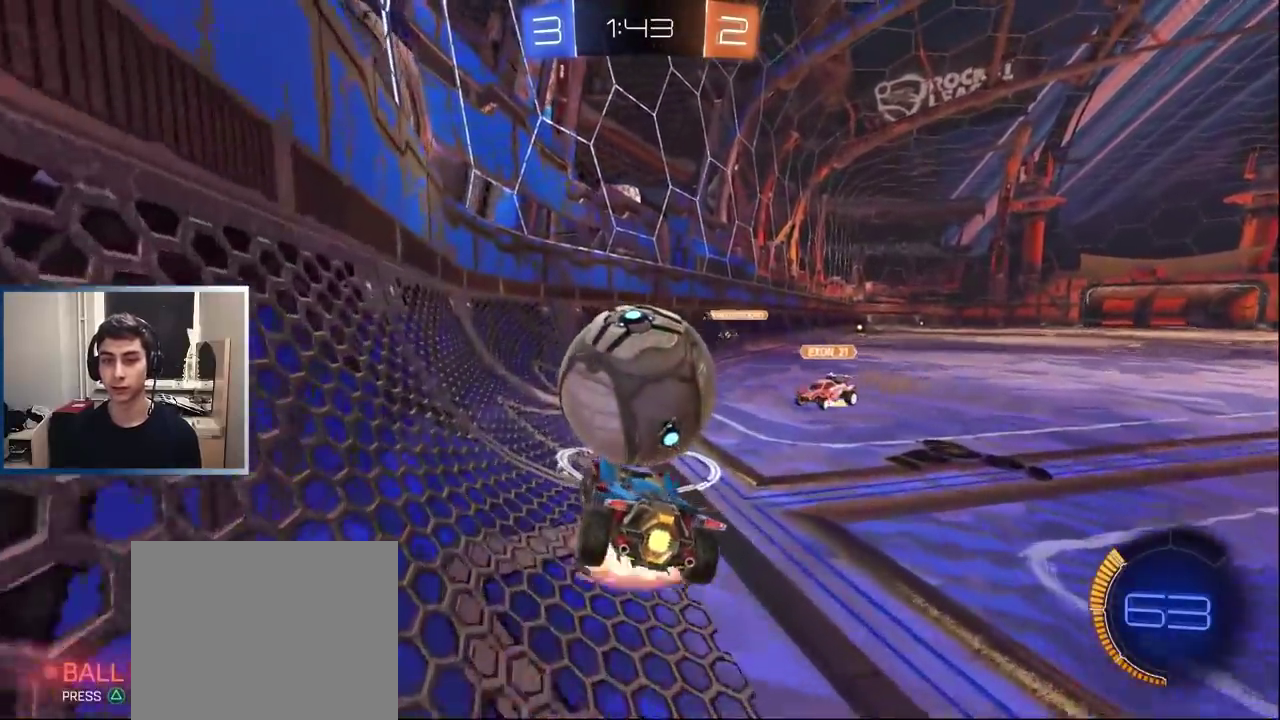
{"buttons": ["R2"], "left_stick": "right", "events": [[50, "CROSS", "up"], [67, "left_stick", "up-right"], [167, "left_stick", "right"], [333, "left_stick", "up-right"], [450, "left_stick", "right"]]}
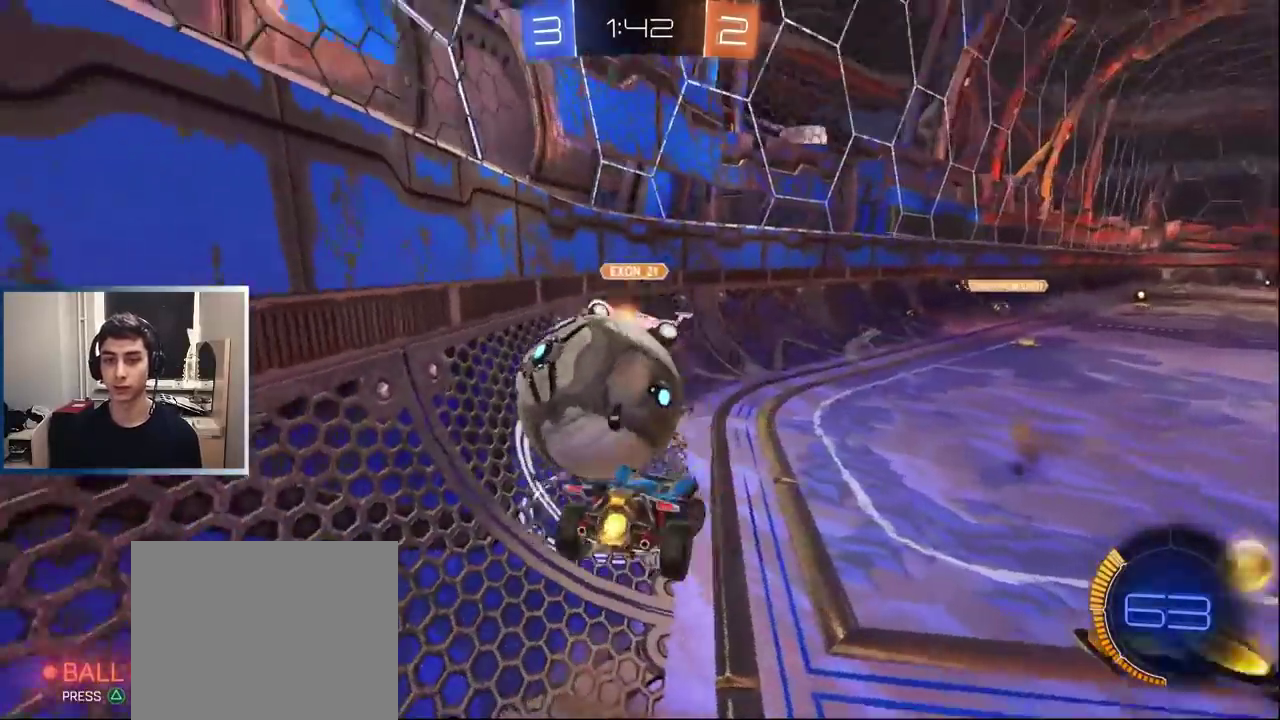
{"buttons": ["L1", "R2"], "left_stick": "right", "events": [[100, "left_stick", "down-left"], [200, "left_stick", "right"], [367, "L1", "down"], [400, "TRIANGLE", "down"], [500, "TRIANGLE", "up"]]}